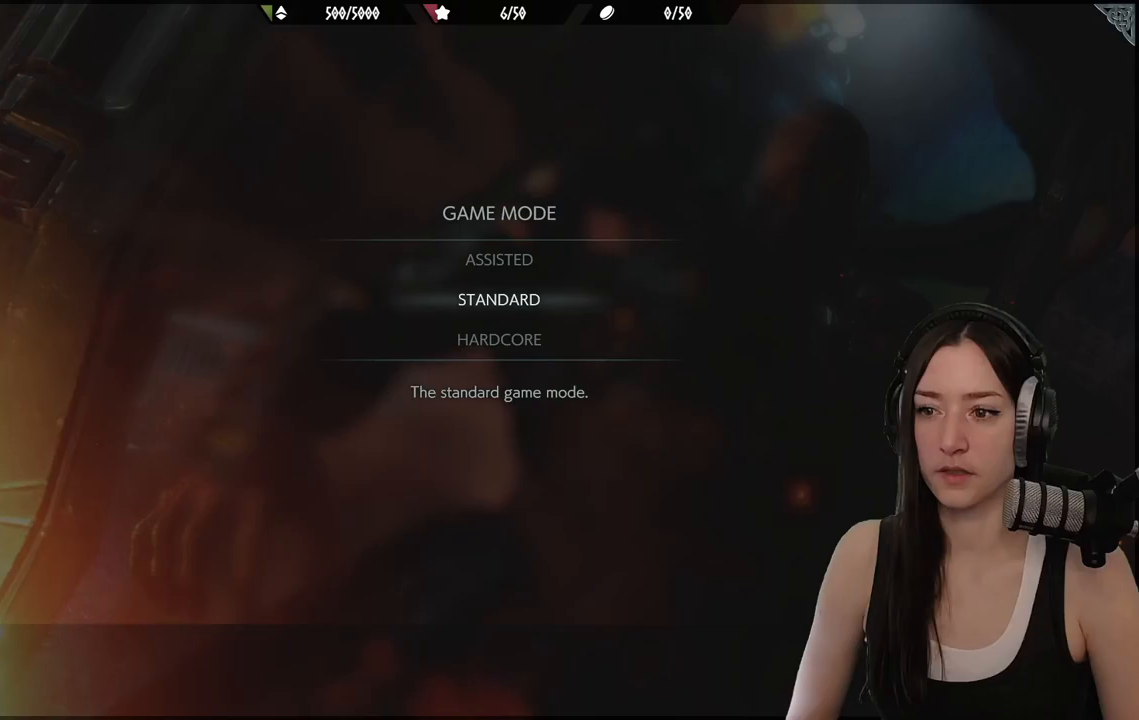
Gameplay with a controller (Xbox layout); each line is a JSON object with the inputs held at the frame after it. "events" lists button and stick changes between this image and that frame as [ms after this image, input, new state], when the widget could be followed in between.
{"buttons": [], "left_stick": "center", "right_stick": "center", "events": [[200, "DPAD_UP", "down"], [333, "DPAD_UP", "up"]]}
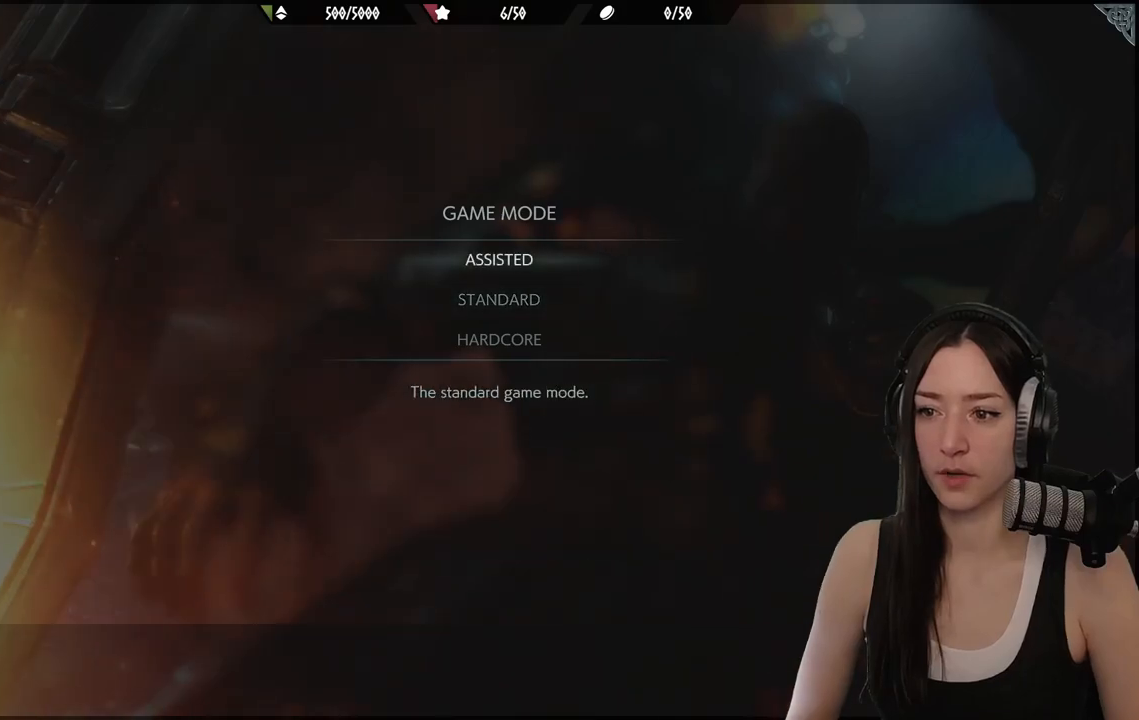
{"buttons": ["DPAD_DOWN"], "left_stick": "center", "right_stick": "center", "events": [[17, "DPAD_DOWN", "down"], [150, "DPAD_DOWN", "up"], [433, "DPAD_DOWN", "down"]]}
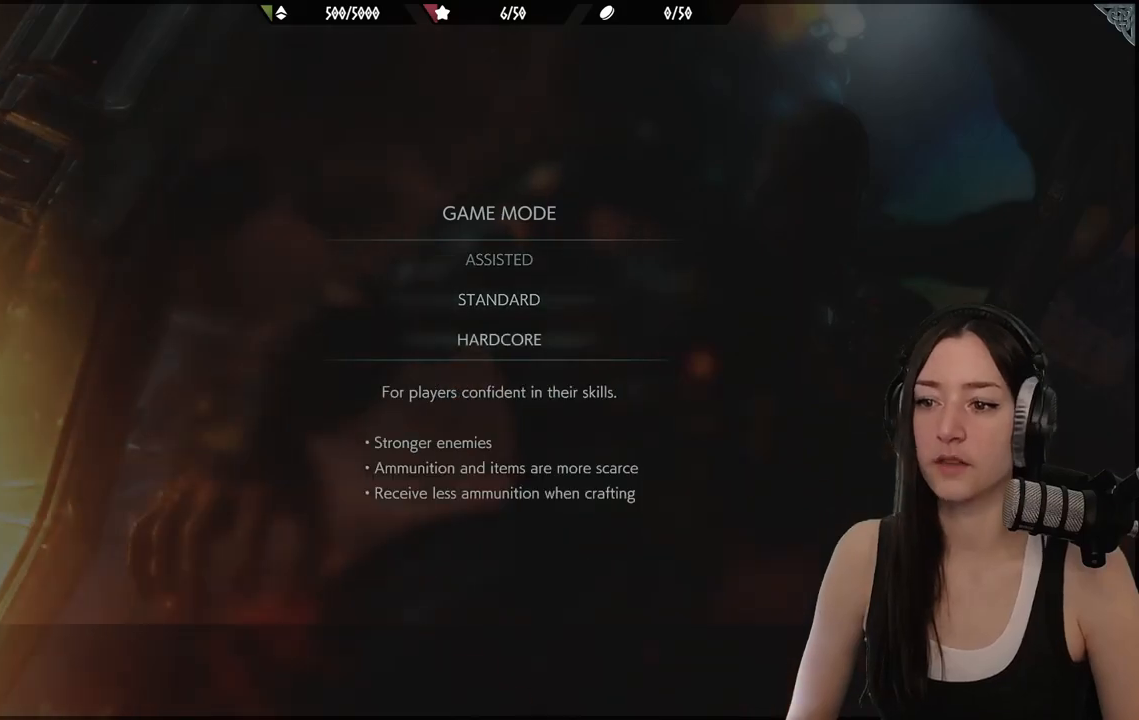
{"buttons": [], "left_stick": "center", "right_stick": "center", "events": [[67, "DPAD_DOWN", "up"], [250, "DPAD_UP", "down"], [400, "DPAD_UP", "up"]]}
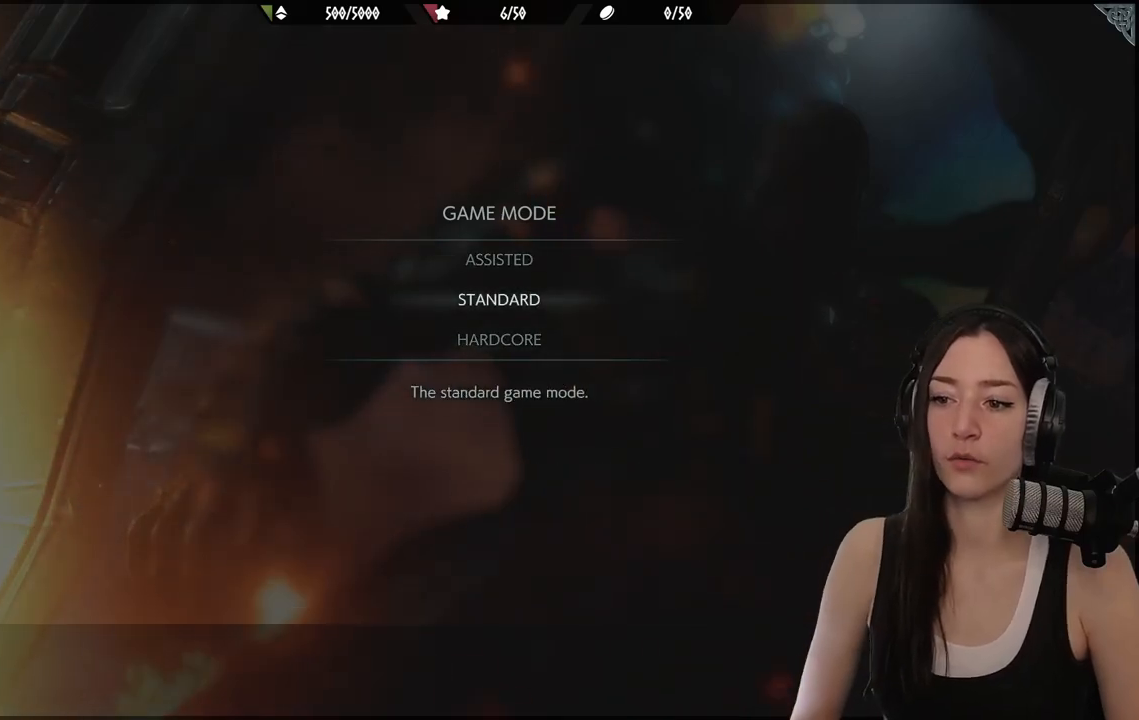
{"buttons": [], "left_stick": "center", "right_stick": "center", "events": []}
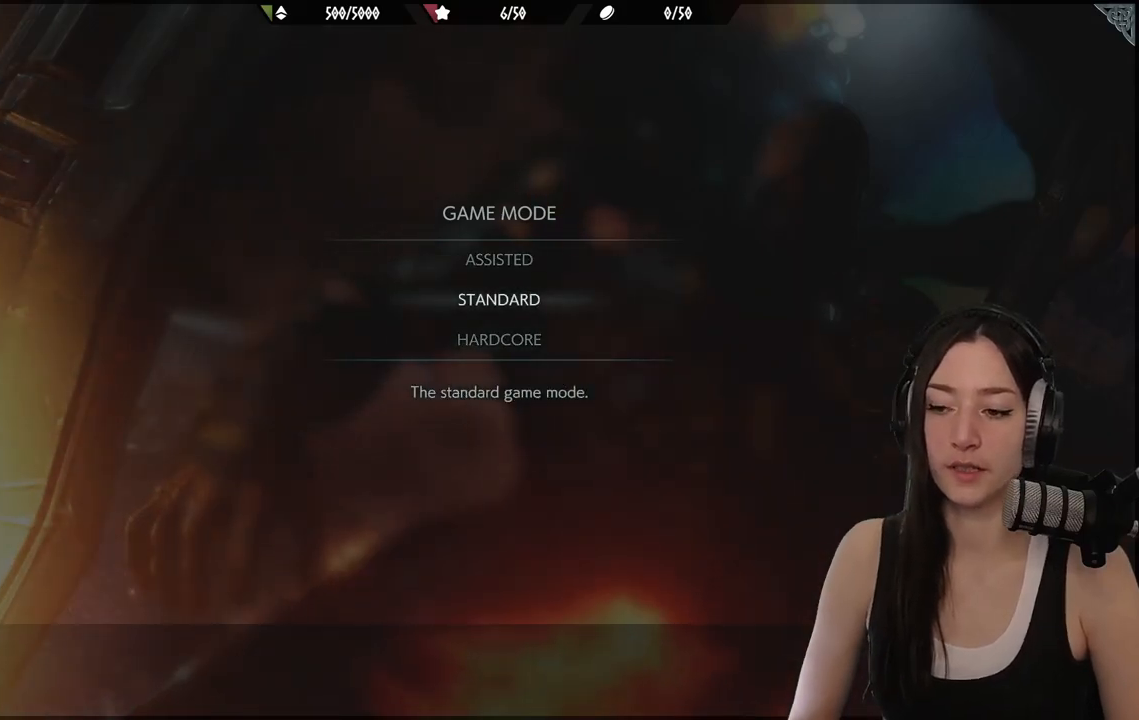
{"buttons": [], "left_stick": "center", "right_stick": "center", "events": [[100, "DPAD_DOWN", "down"], [217, "DPAD_DOWN", "up"]]}
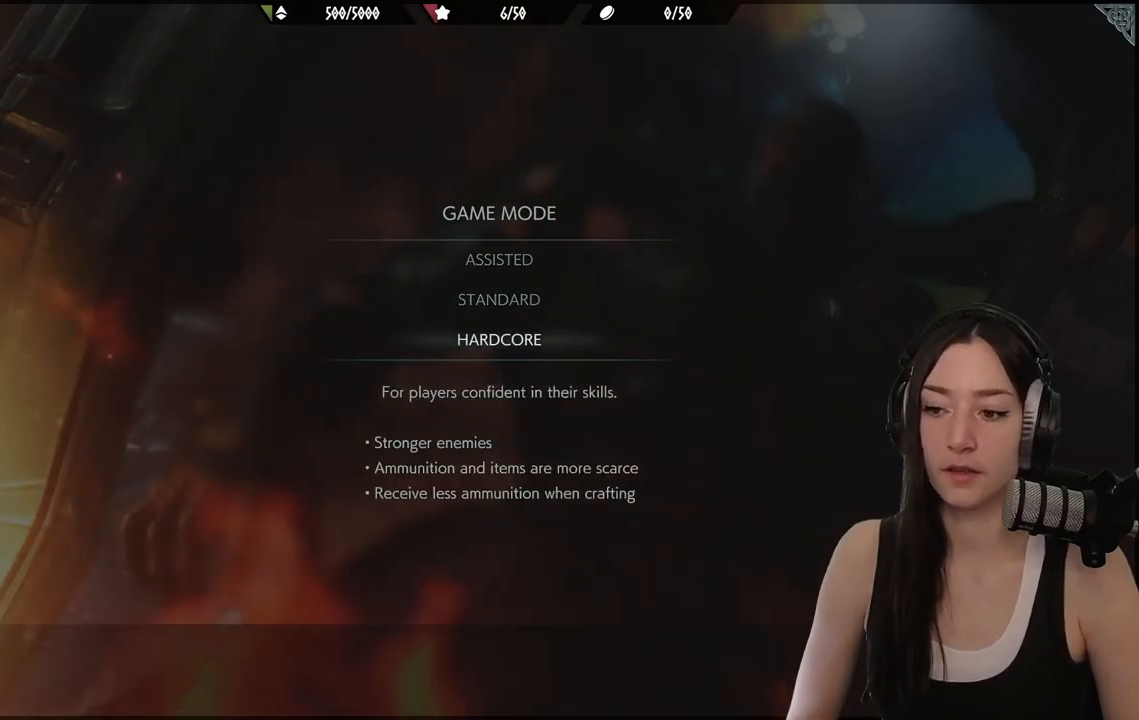
{"buttons": [], "left_stick": "center", "right_stick": "center", "events": []}
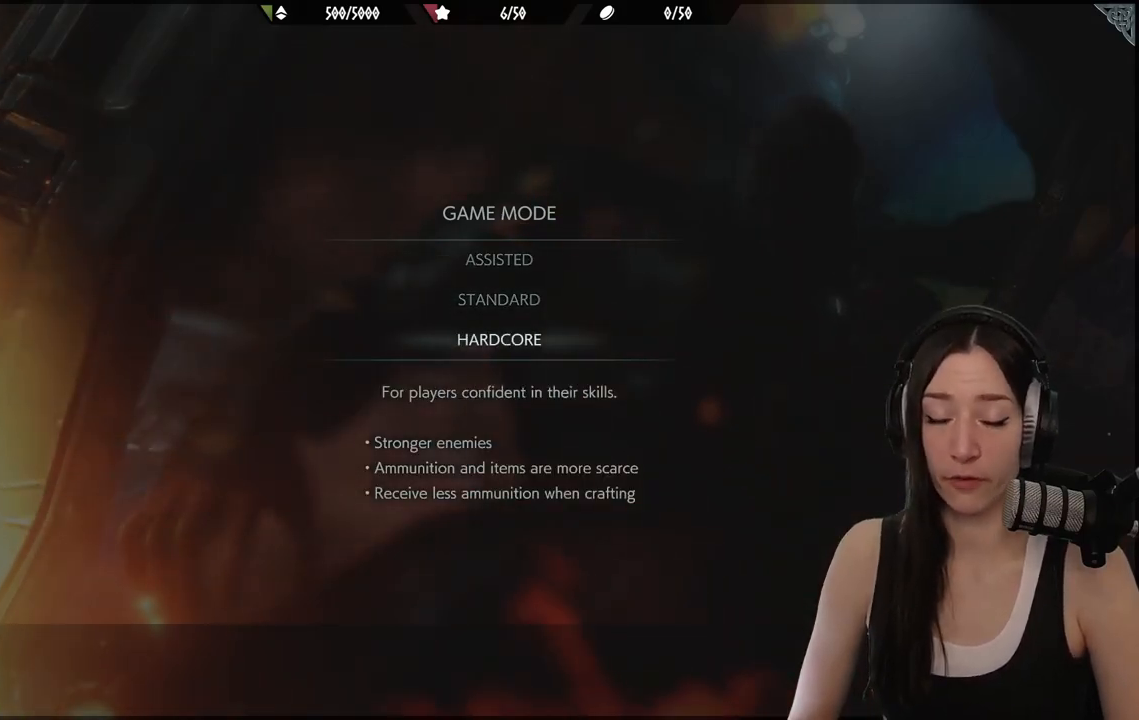
{"buttons": [], "left_stick": "center", "right_stick": "center", "events": []}
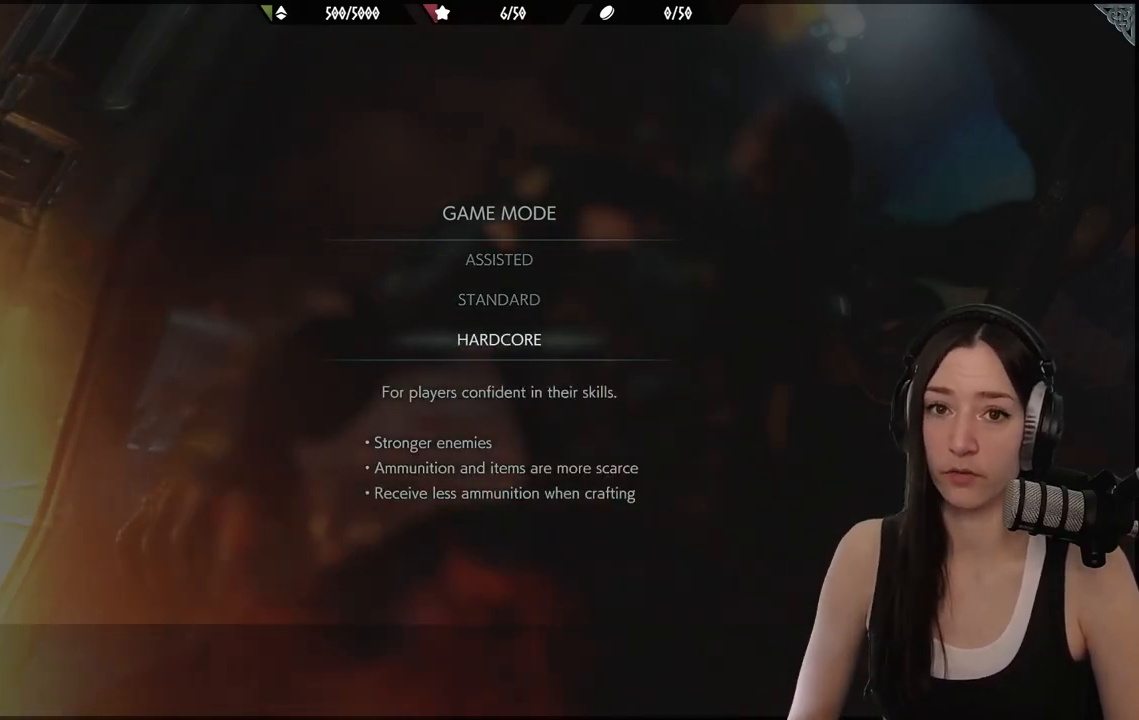
{"buttons": [], "left_stick": "center", "right_stick": "center", "events": []}
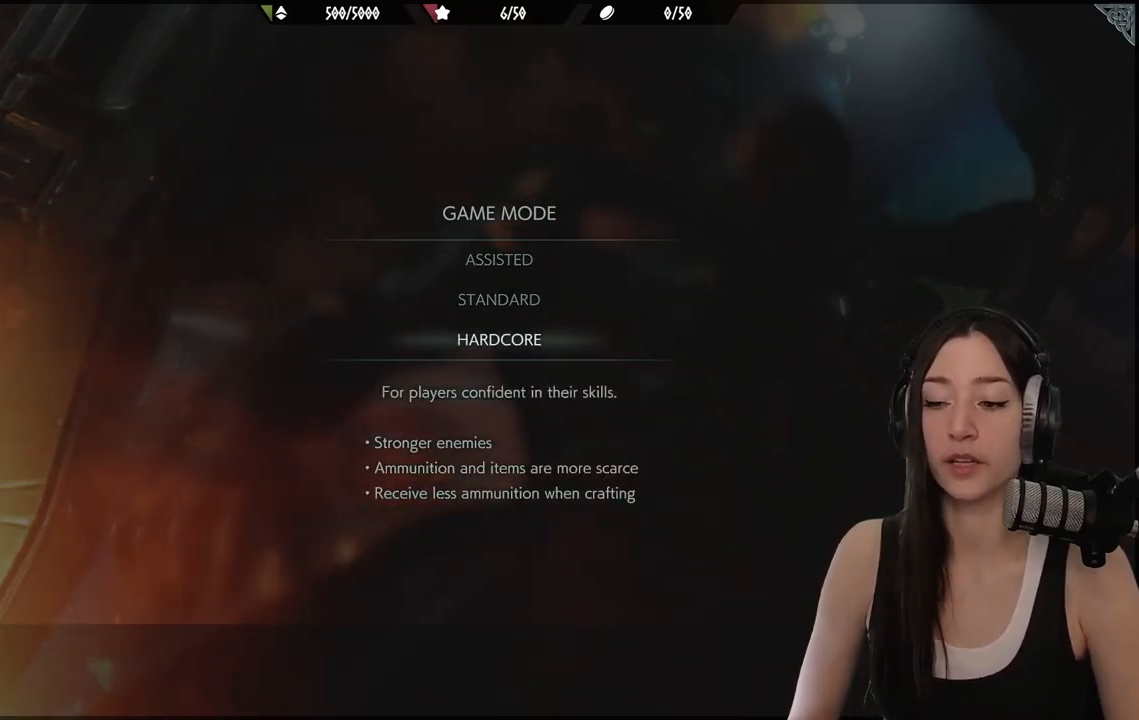
{"buttons": [], "left_stick": "center", "right_stick": "center", "events": []}
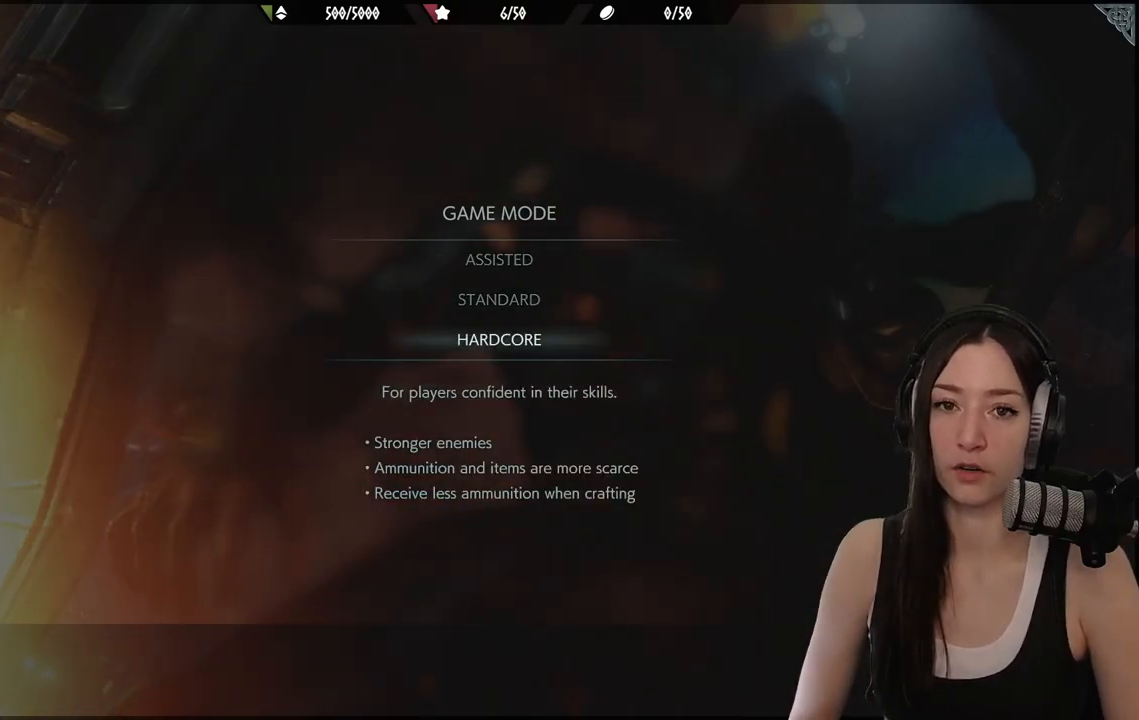
{"buttons": [], "left_stick": "center", "right_stick": "center", "events": []}
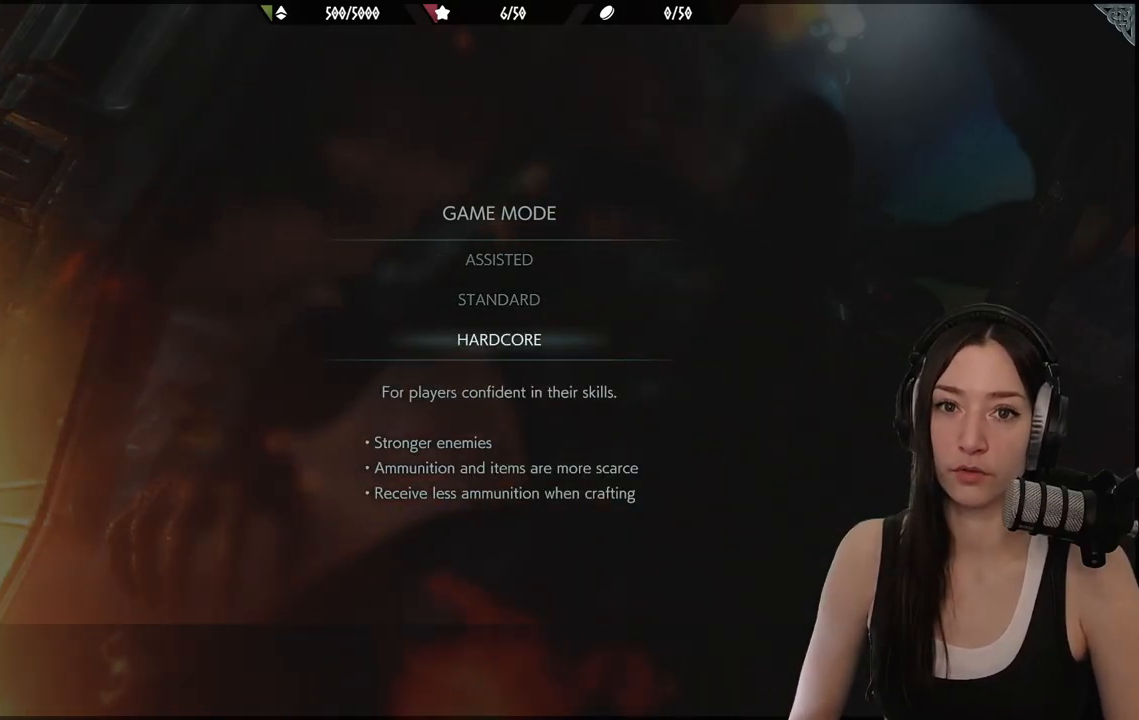
{"buttons": [], "left_stick": "center", "right_stick": "center", "events": []}
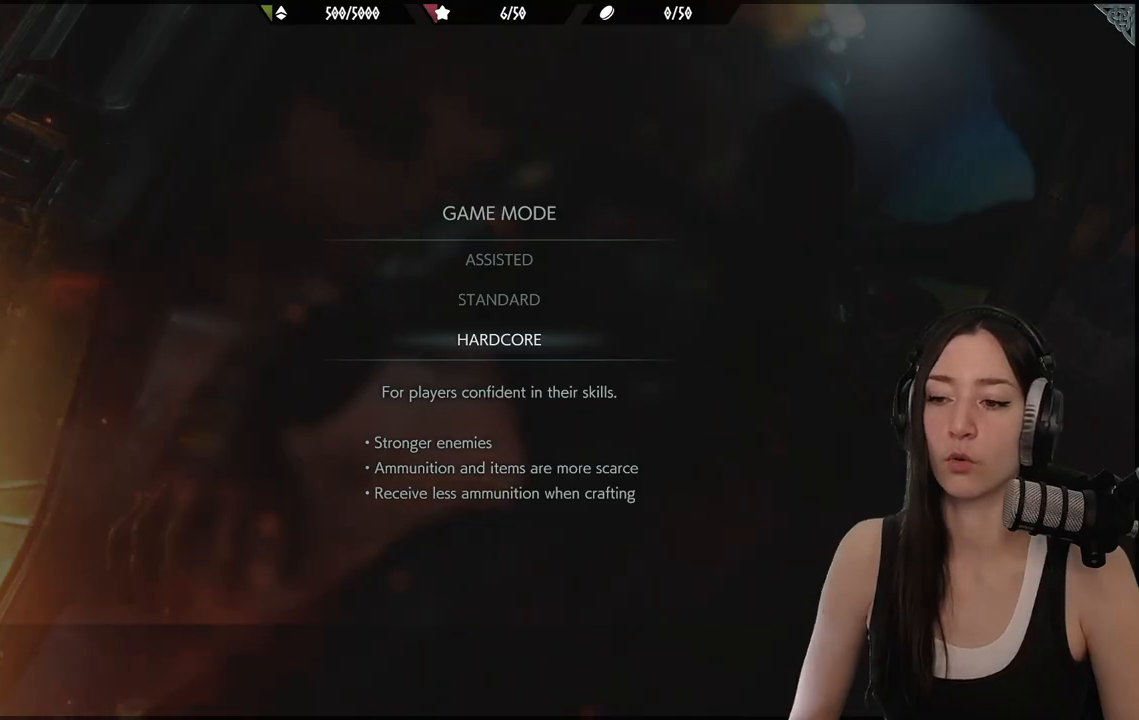
{"buttons": [], "left_stick": "center", "right_stick": "center", "events": []}
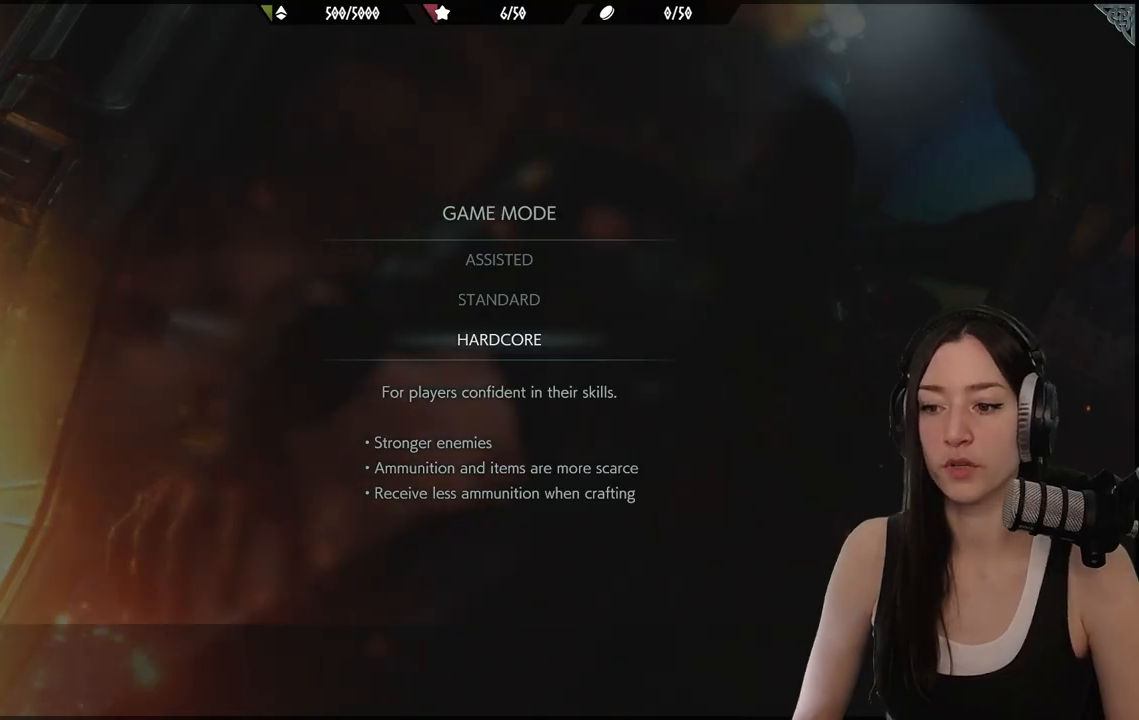
{"buttons": [], "left_stick": "center", "right_stick": "center", "events": []}
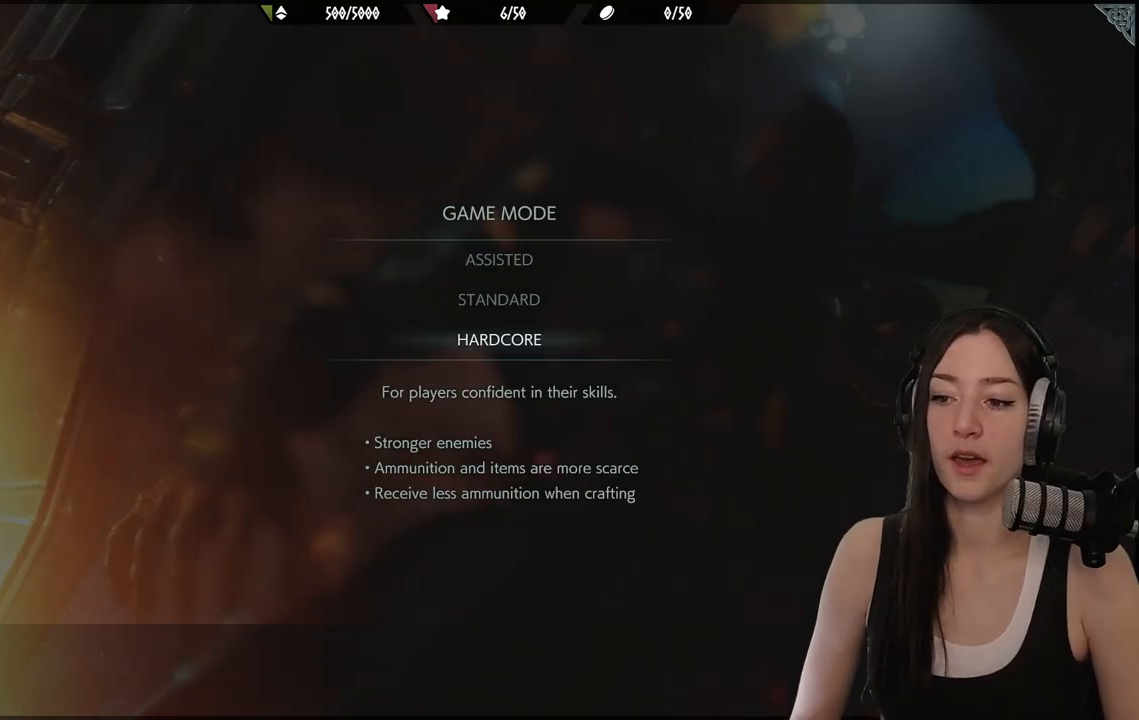
{"buttons": [], "left_stick": "center", "right_stick": "center", "events": []}
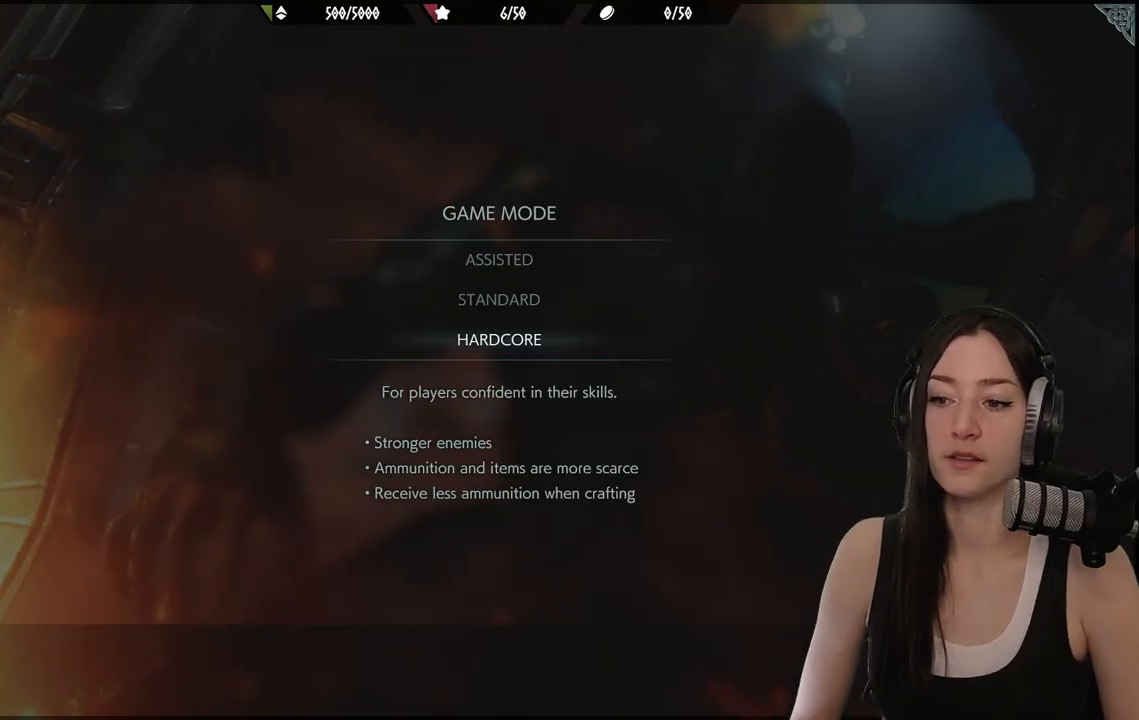
{"buttons": [], "left_stick": "center", "right_stick": "center", "events": [[233, "DPAD_UP", "down"], [367, "DPAD_UP", "up"]]}
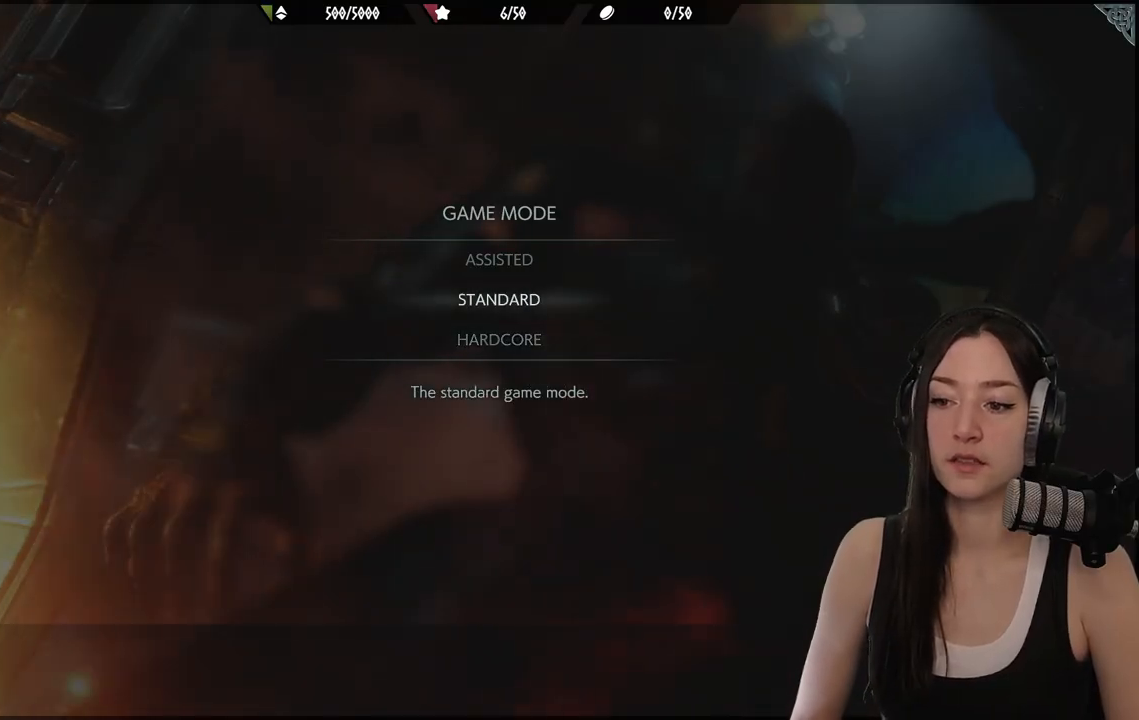
{"buttons": [], "left_stick": "center", "right_stick": "center", "events": [[133, "DPAD_DOWN", "down"], [233, "DPAD_DOWN", "up"]]}
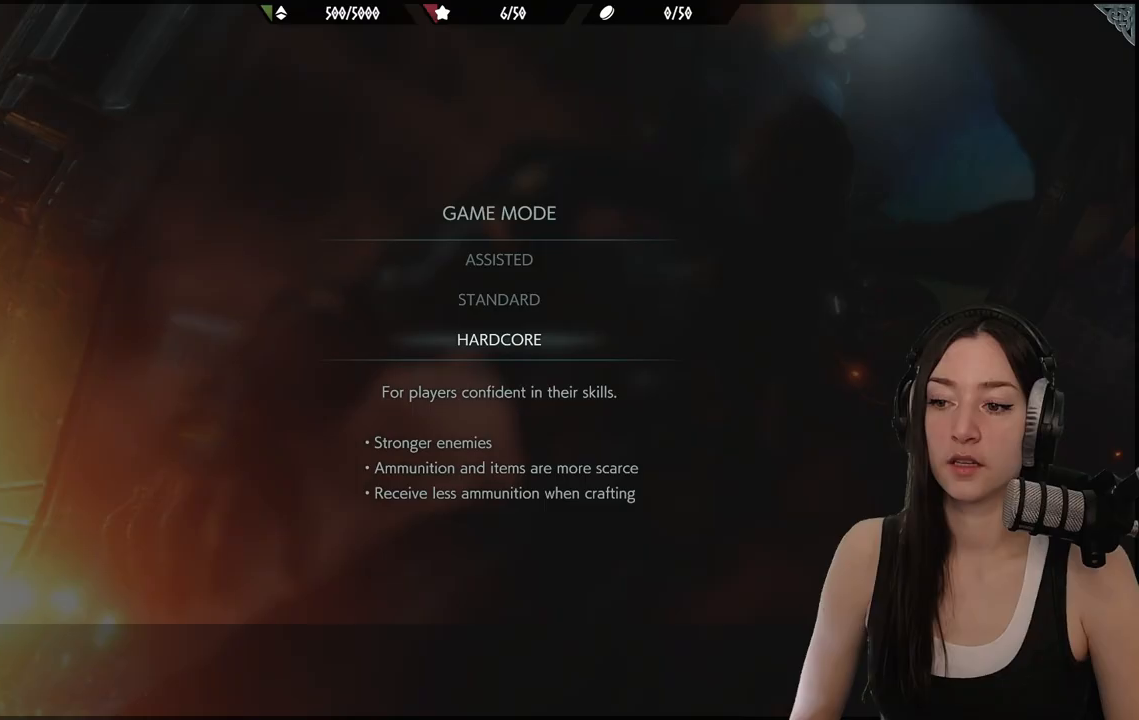
{"buttons": [], "left_stick": "center", "right_stick": "center", "events": []}
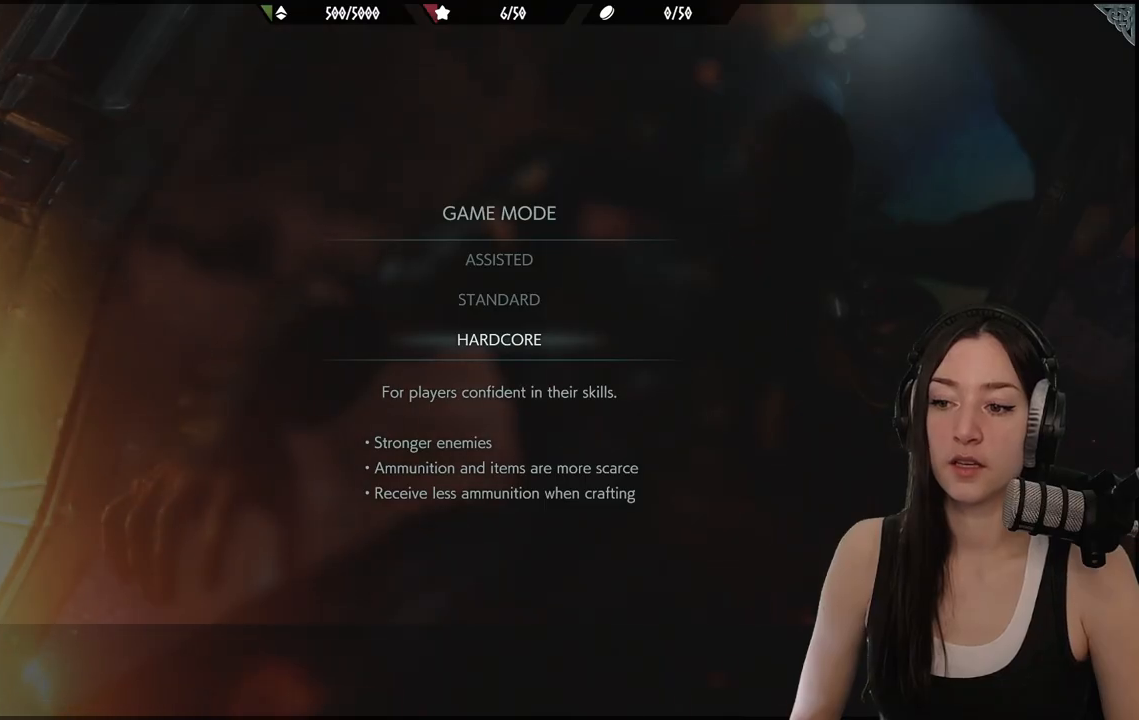
{"buttons": [], "left_stick": "center", "right_stick": "center", "events": []}
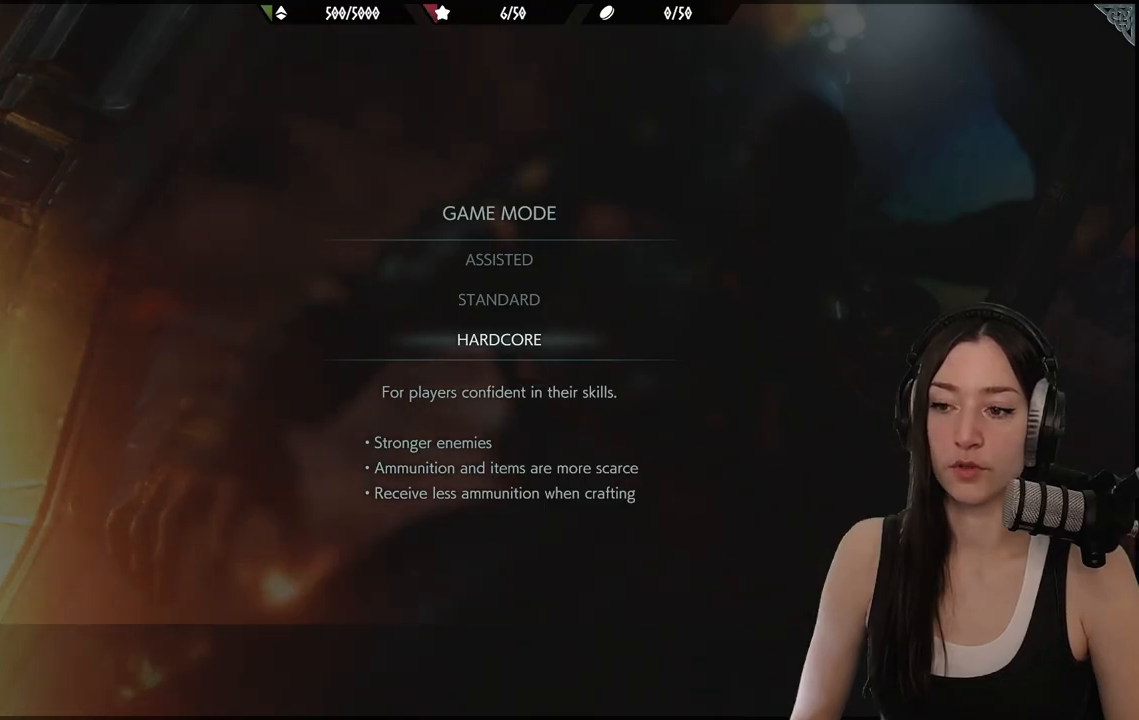
{"buttons": [], "left_stick": "center", "right_stick": "center", "events": []}
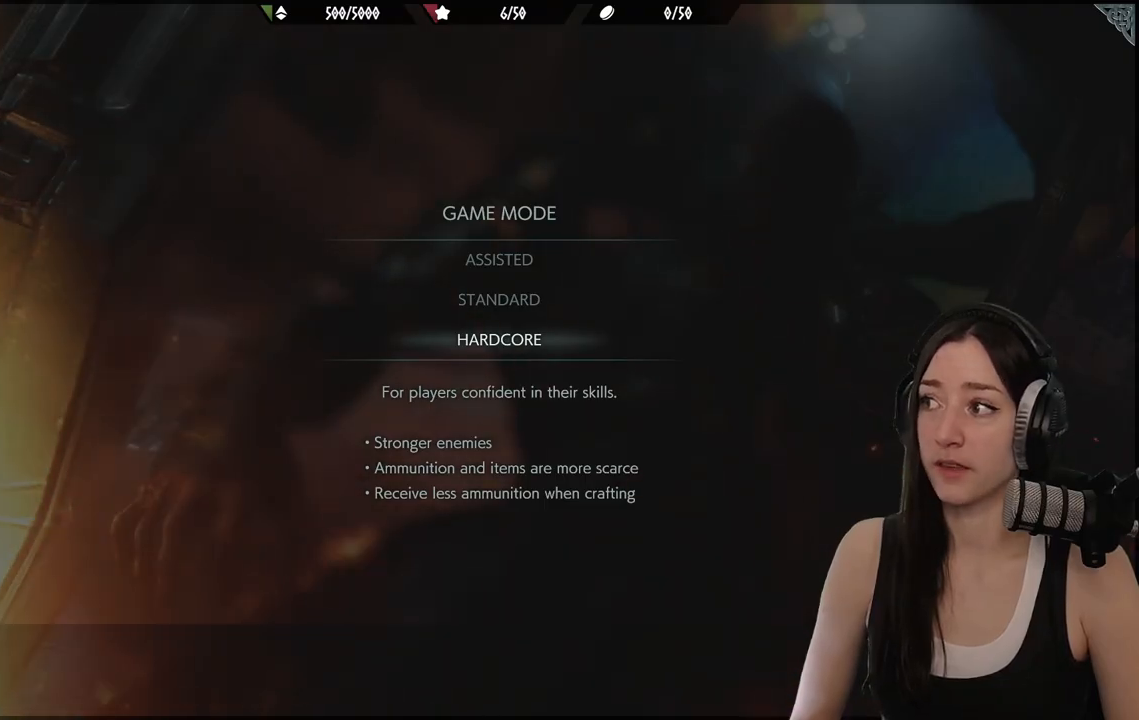
{"buttons": [], "left_stick": "center", "right_stick": "center", "events": []}